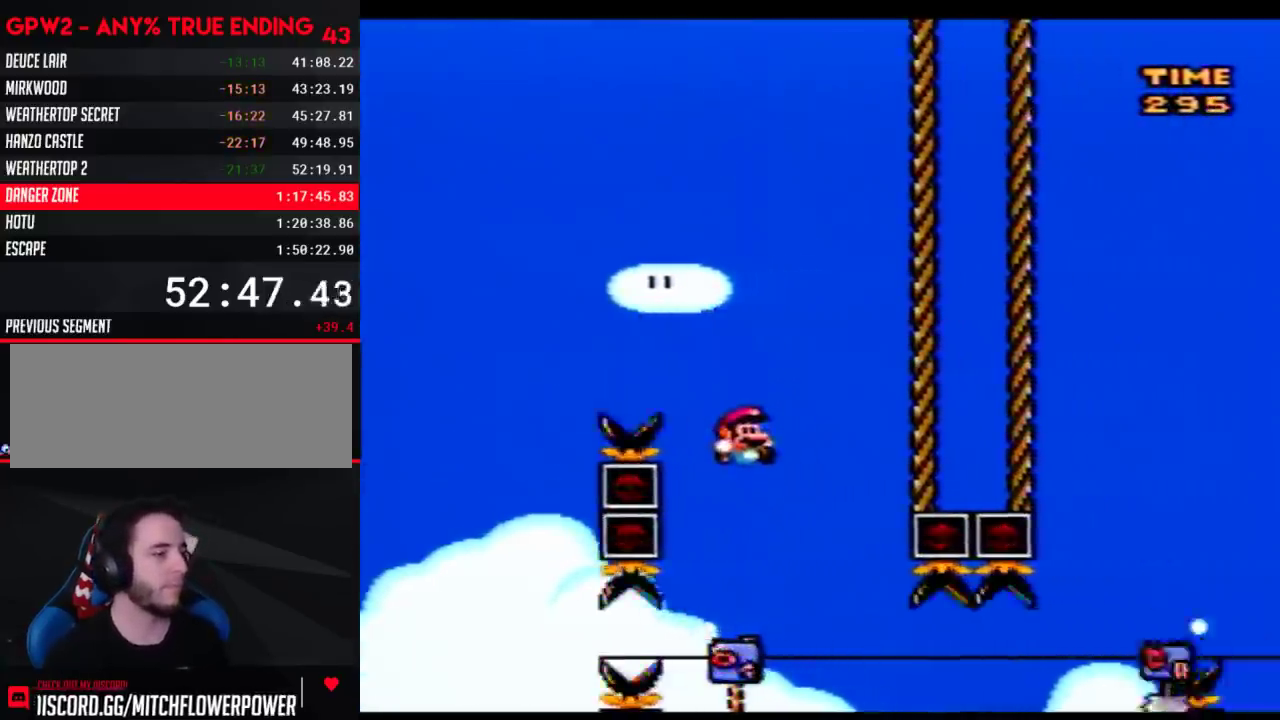
Gameplay with a controller (Nintendo layout); each line is a JSON object with the inputs held at the frame after it. "events" lists button and stick changes between this image and that frame as [ms after this image, input, new state], when the widget could be followed in between. Not read: B L3 R3.
{"buttons": ["Y", "DPAD_UP"], "events": [[17, "DPAD_LEFT", "down"], [100, "DPAD_LEFT", "up"], [100, "DPAD_RIGHT", "down"], [250, "DPAD_RIGHT", "up"], [283, "DPAD_LEFT", "down"], [483, "DPAD_UP", "down"], [500, "DPAD_LEFT", "up"]]}
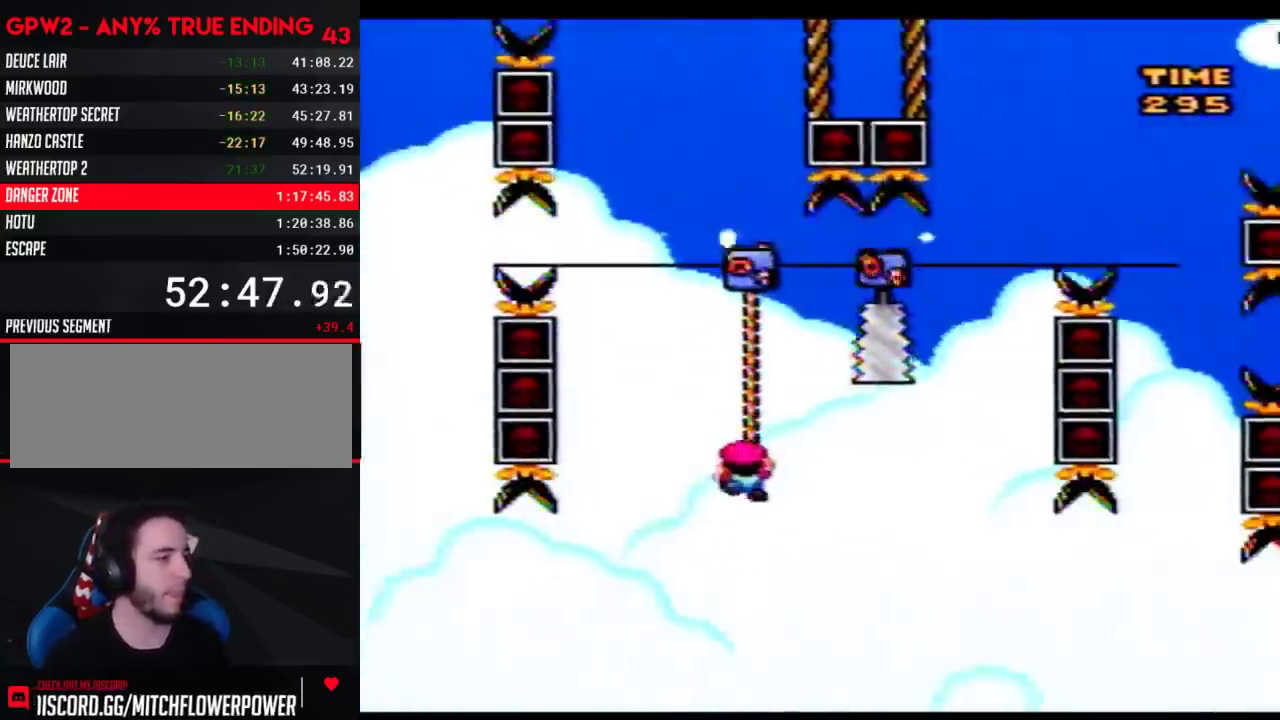
{"buttons": ["Y", "DPAD_UP", "DPAD_RIGHT"], "events": [[33, "DPAD_RIGHT", "down"], [100, "DPAD_DOWN", "down"], [100, "DPAD_RIGHT", "up"], [100, "DPAD_UP", "up"], [233, "DPAD_DOWN", "up"], [233, "DPAD_UP", "down"], [283, "DPAD_RIGHT", "down"]]}
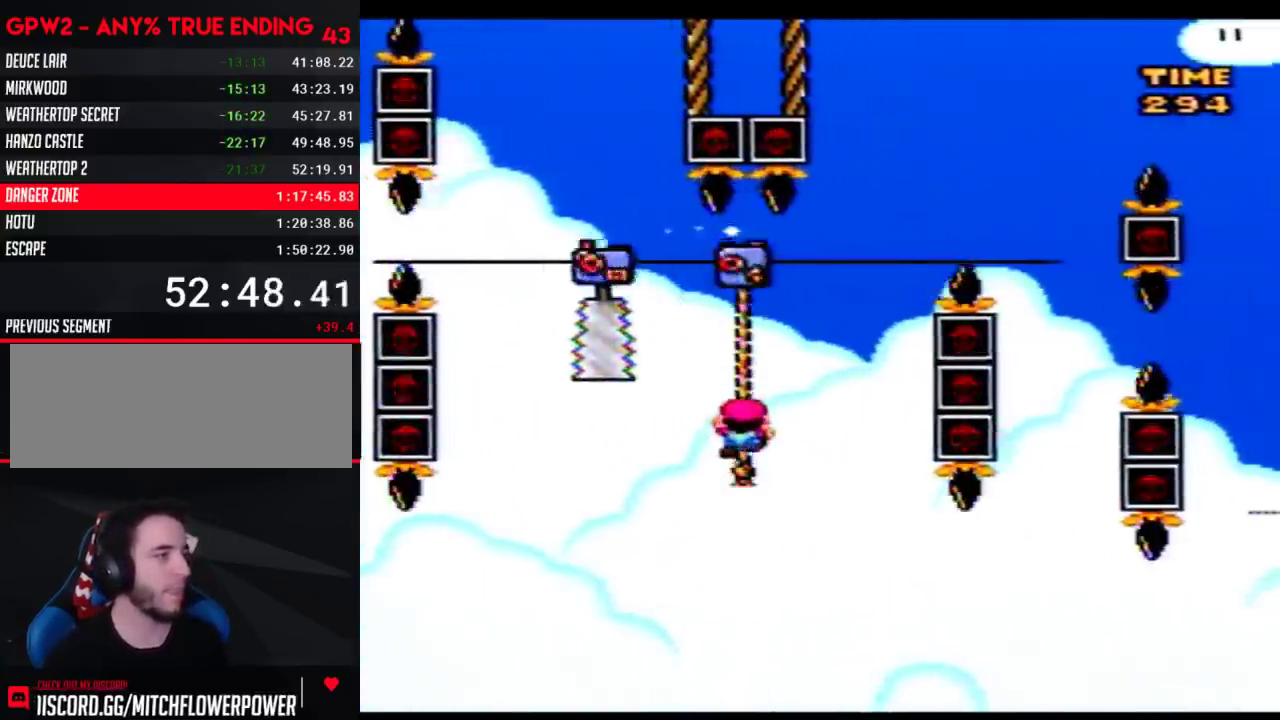
{"buttons": ["Y", "DPAD_UP", "DPAD_RIGHT"], "events": [[317, "DPAD_RIGHT", "up"], [383, "DPAD_RIGHT", "down"]]}
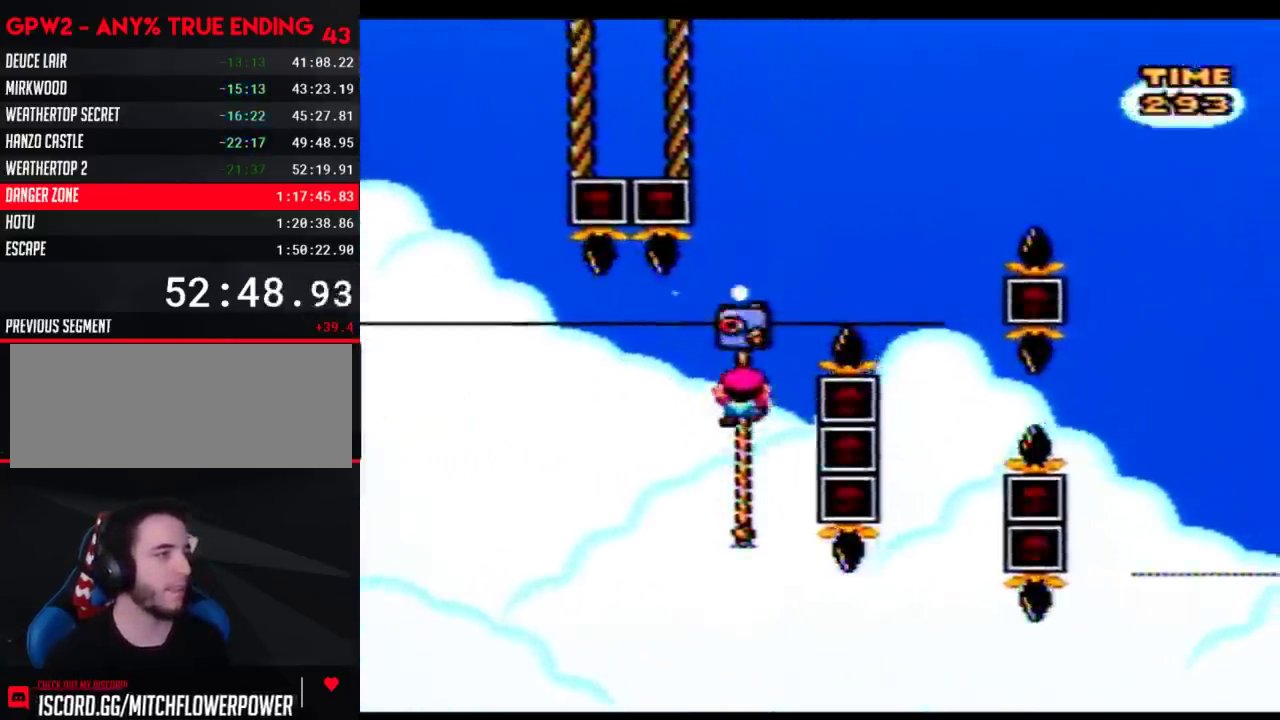
{"buttons": ["Y", "DPAD_UP", "DPAD_LEFT"], "events": [[483, "DPAD_LEFT", "down"], [483, "DPAD_RIGHT", "up"]]}
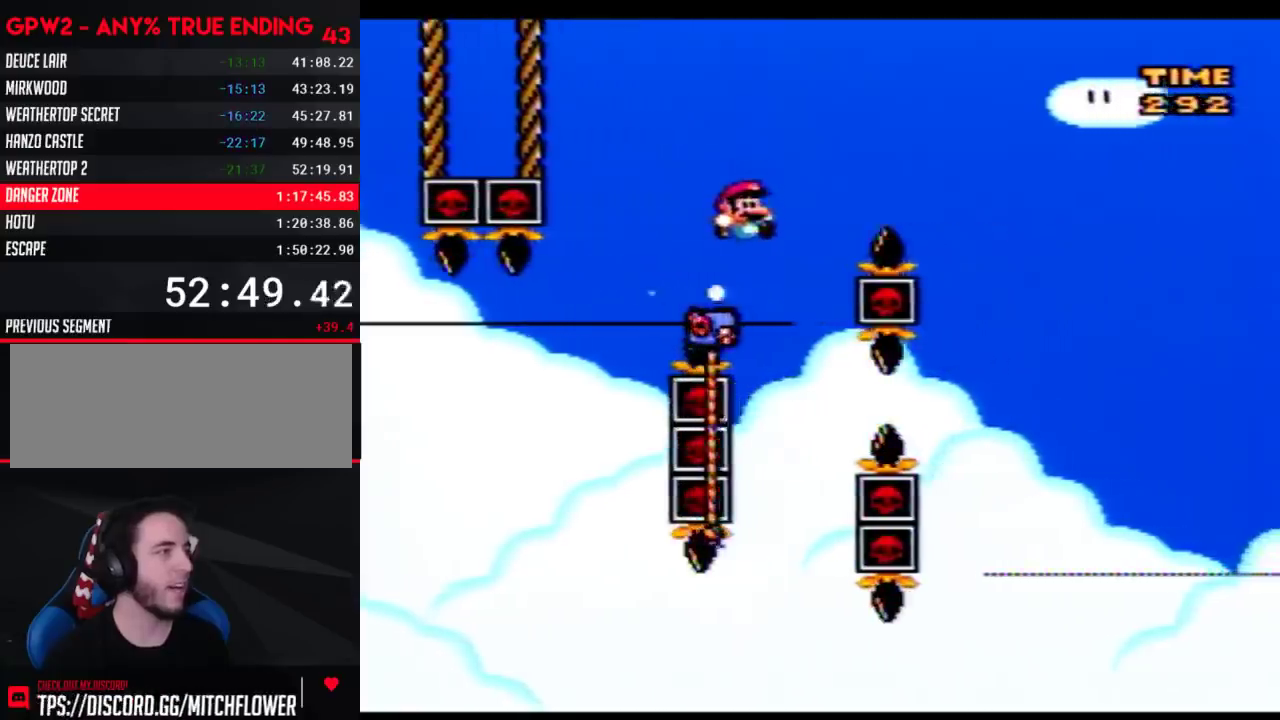
{"buttons": ["Y", "DPAD_UP", "DPAD_RIGHT"], "events": [[200, "DPAD_LEFT", "up"], [200, "DPAD_RIGHT", "down"]]}
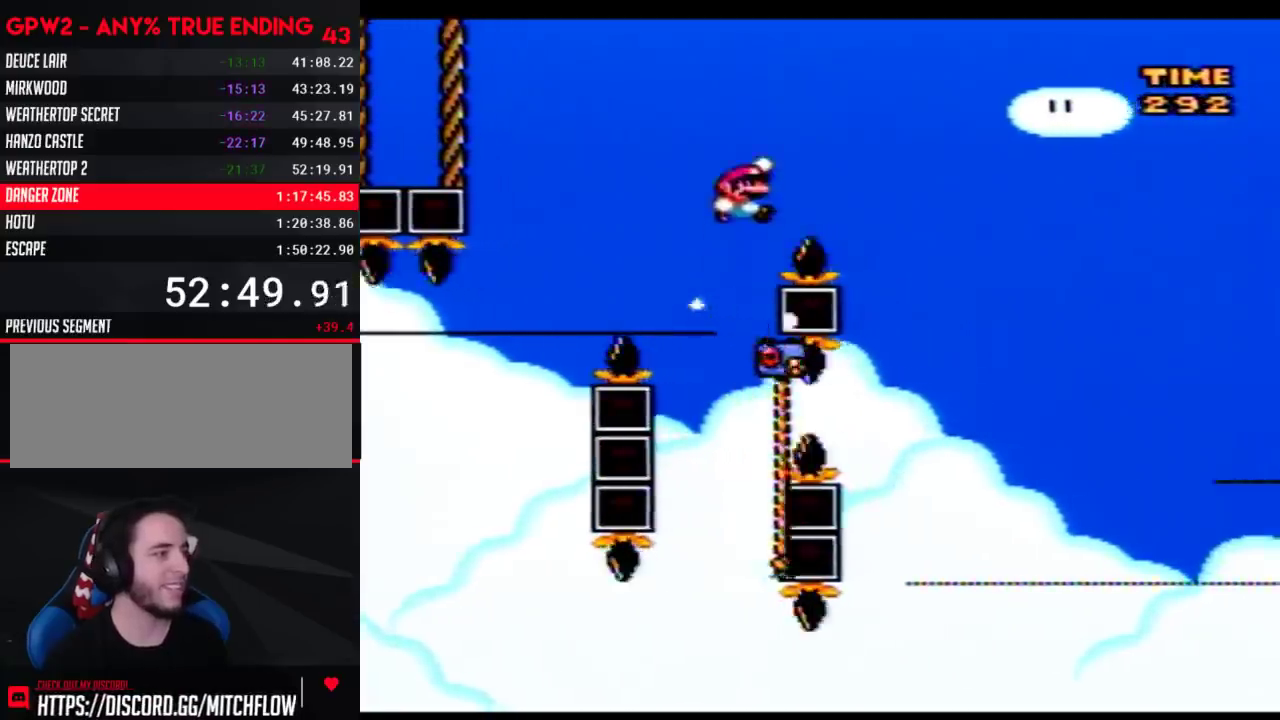
{"buttons": ["Y", "DPAD_UP", "DPAD_RIGHT"], "events": []}
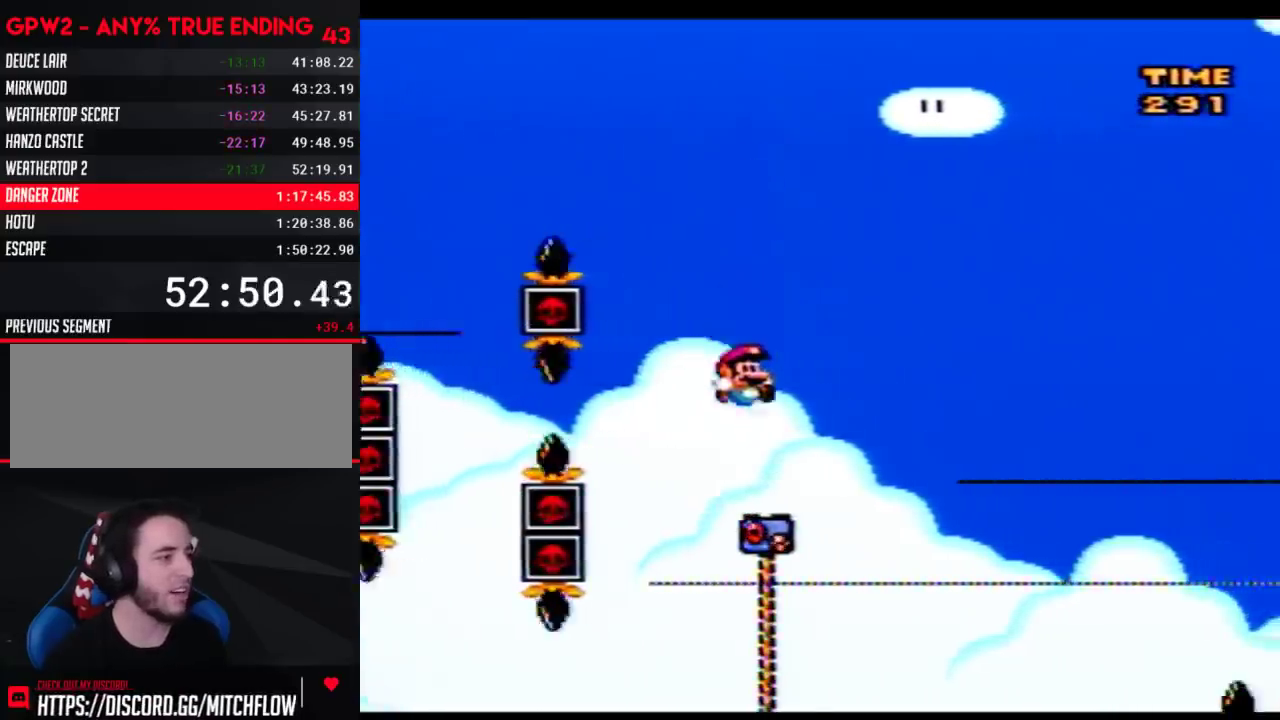
{"buttons": ["Y", "DPAD_DOWN"], "events": [[250, "DPAD_UP", "up"], [283, "DPAD_DOWN", "down"], [283, "DPAD_RIGHT", "up"]]}
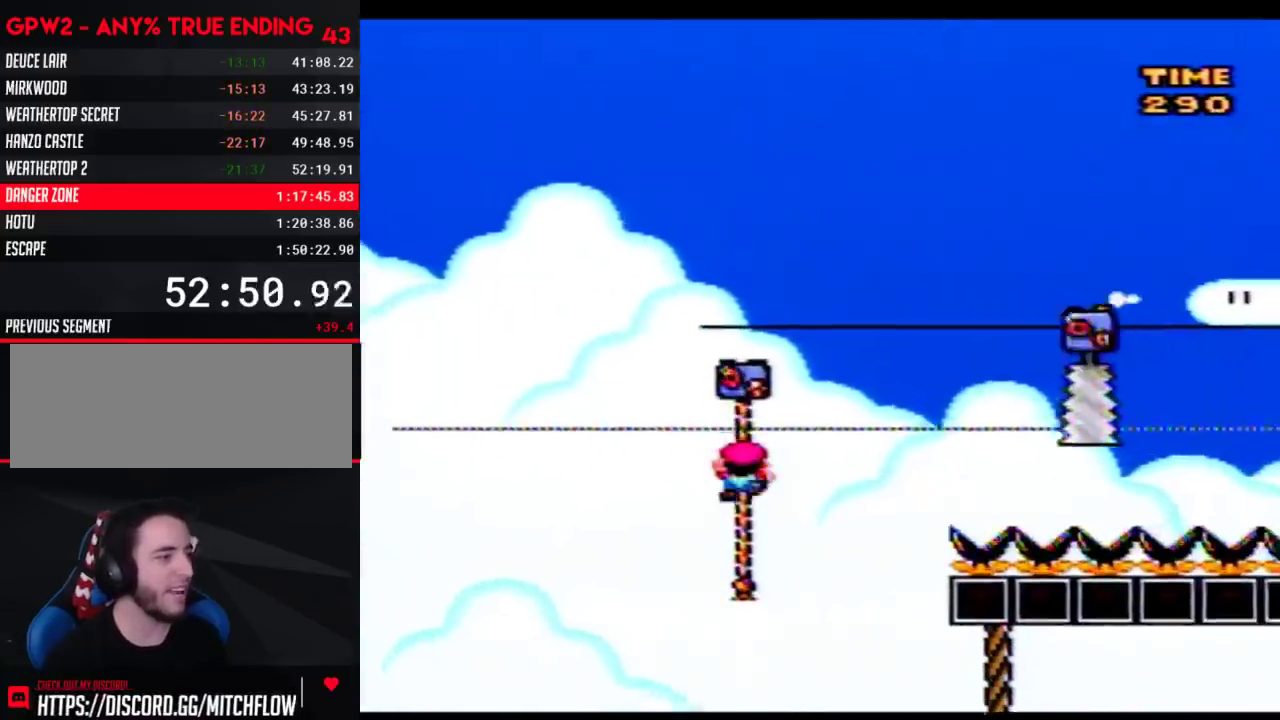
{"buttons": ["Y", "DPAD_UP"], "events": [[67, "DPAD_DOWN", "up"], [383, "DPAD_UP", "down"]]}
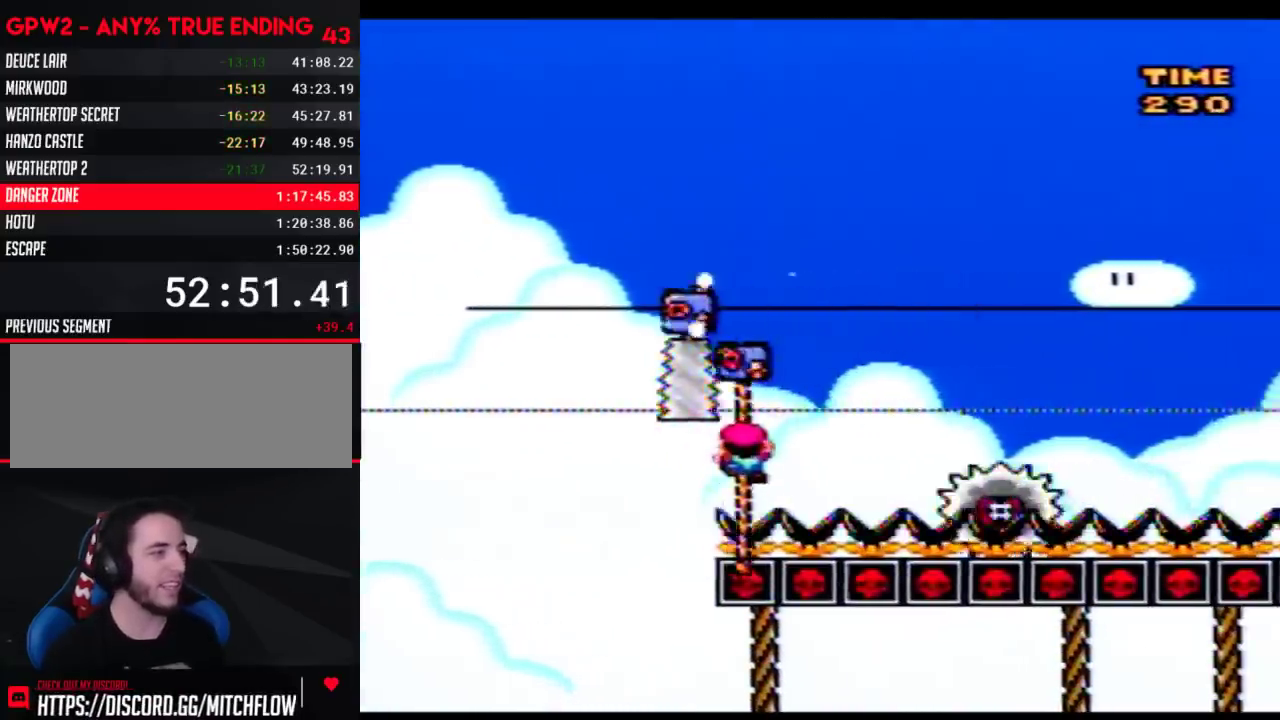
{"buttons": ["Y", "DPAD_DOWN"], "events": [[283, "DPAD_UP", "up"], [417, "DPAD_DOWN", "down"]]}
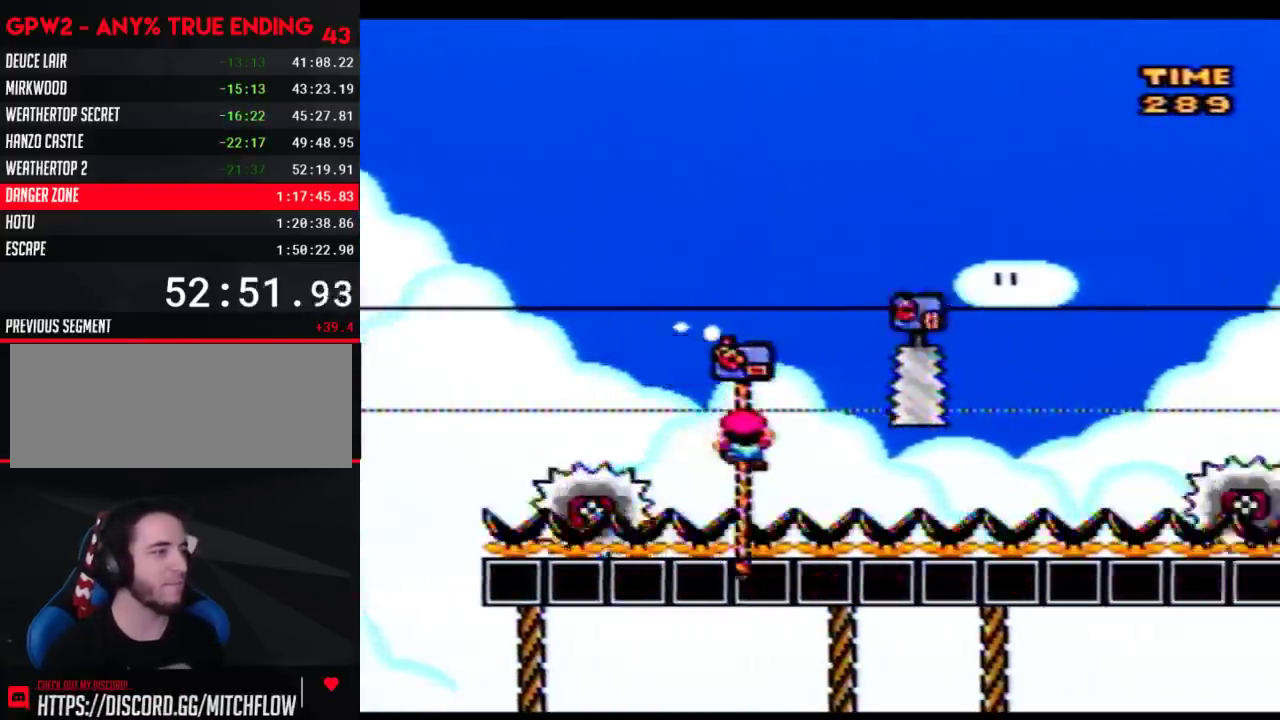
{"buttons": ["Y", "DPAD_UP"], "events": [[100, "DPAD_DOWN", "up"], [250, "DPAD_UP", "down"]]}
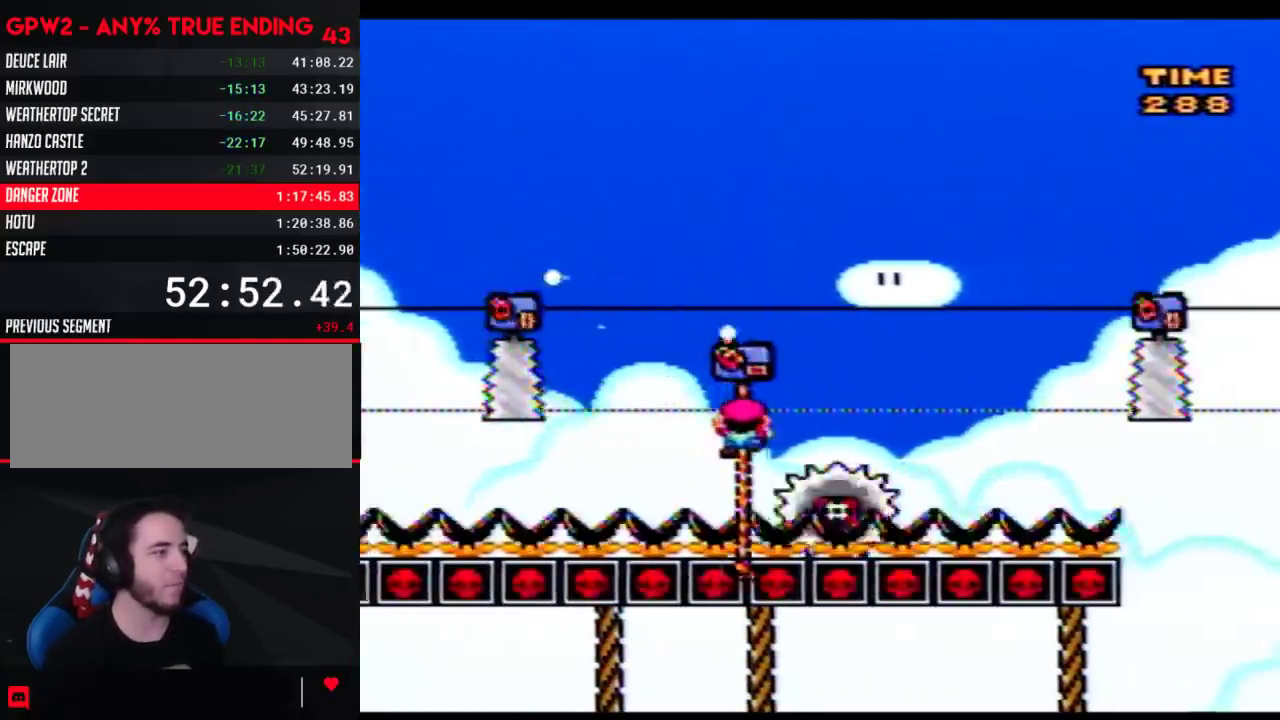
{"buttons": ["Y"], "events": [[67, "DPAD_UP", "up"], [233, "DPAD_DOWN", "down"], [417, "DPAD_DOWN", "up"]]}
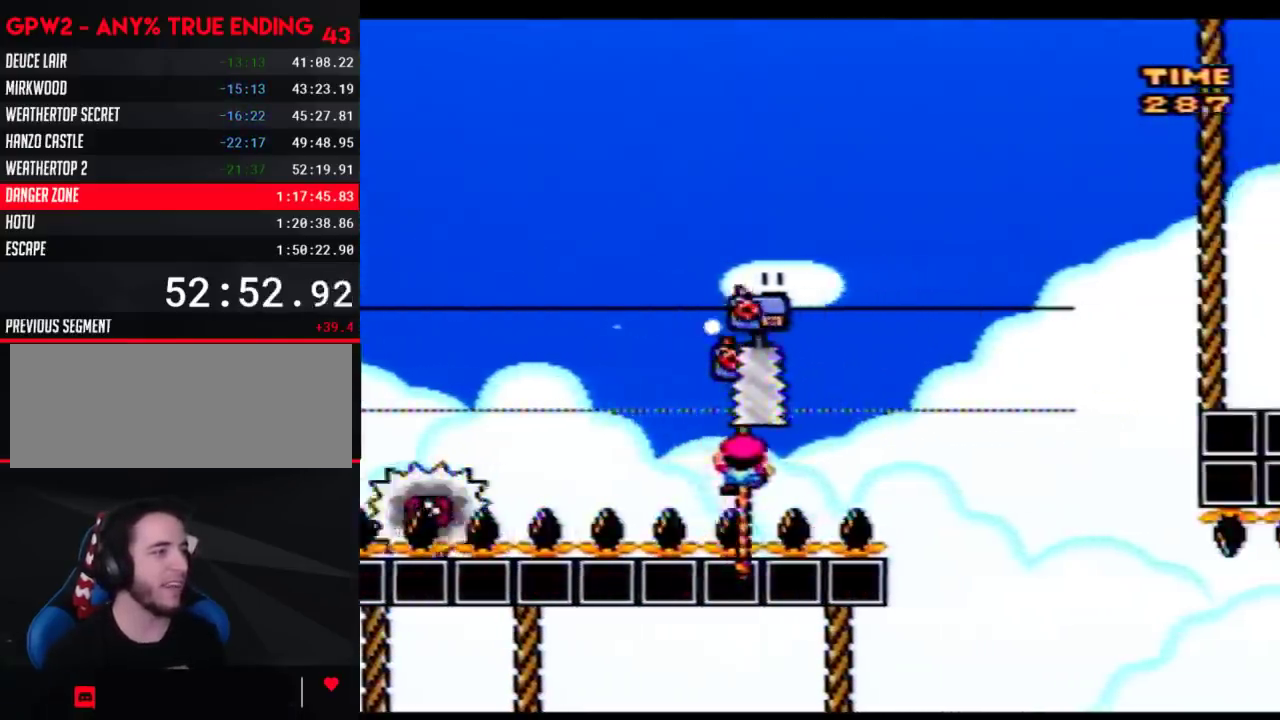
{"buttons": ["Y", "DPAD_UP", "DPAD_RIGHT"], "events": [[33, "DPAD_RIGHT", "down"], [33, "DPAD_UP", "down"]]}
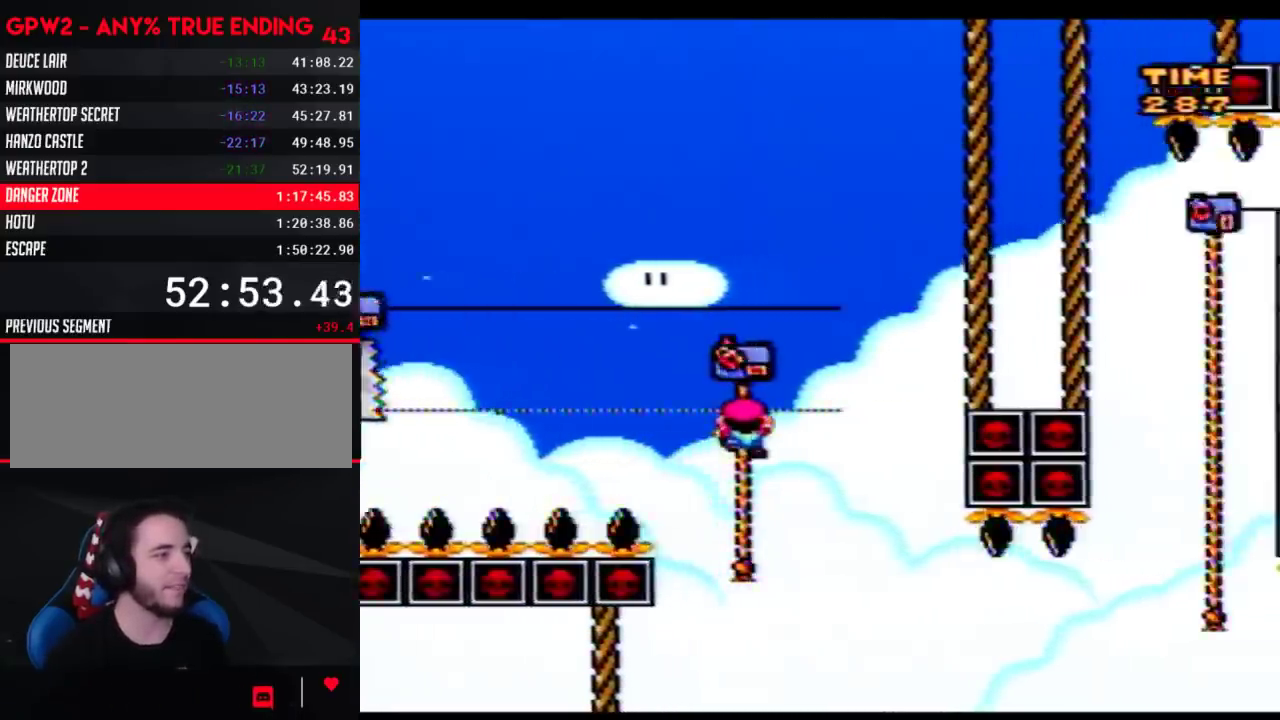
{"buttons": ["Y", "DPAD_UP", "DPAD_RIGHT"], "events": []}
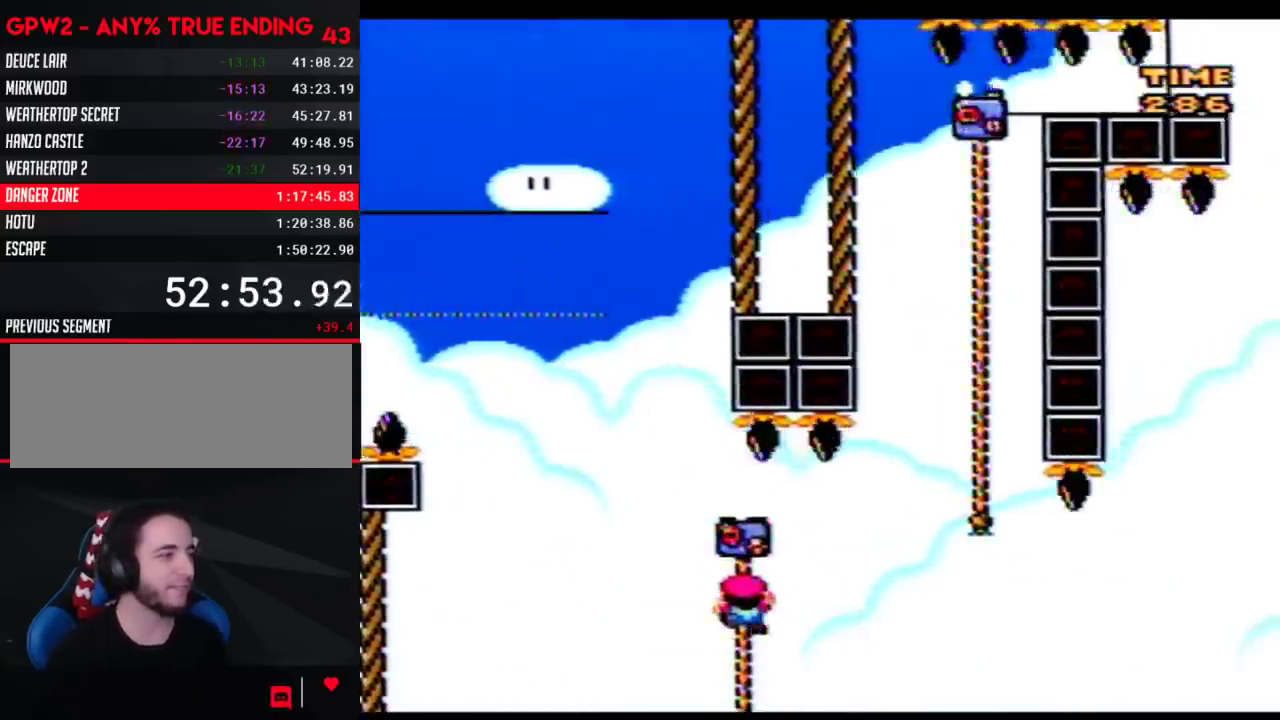
{"buttons": ["Y", "DPAD_UP", "DPAD_RIGHT"], "events": []}
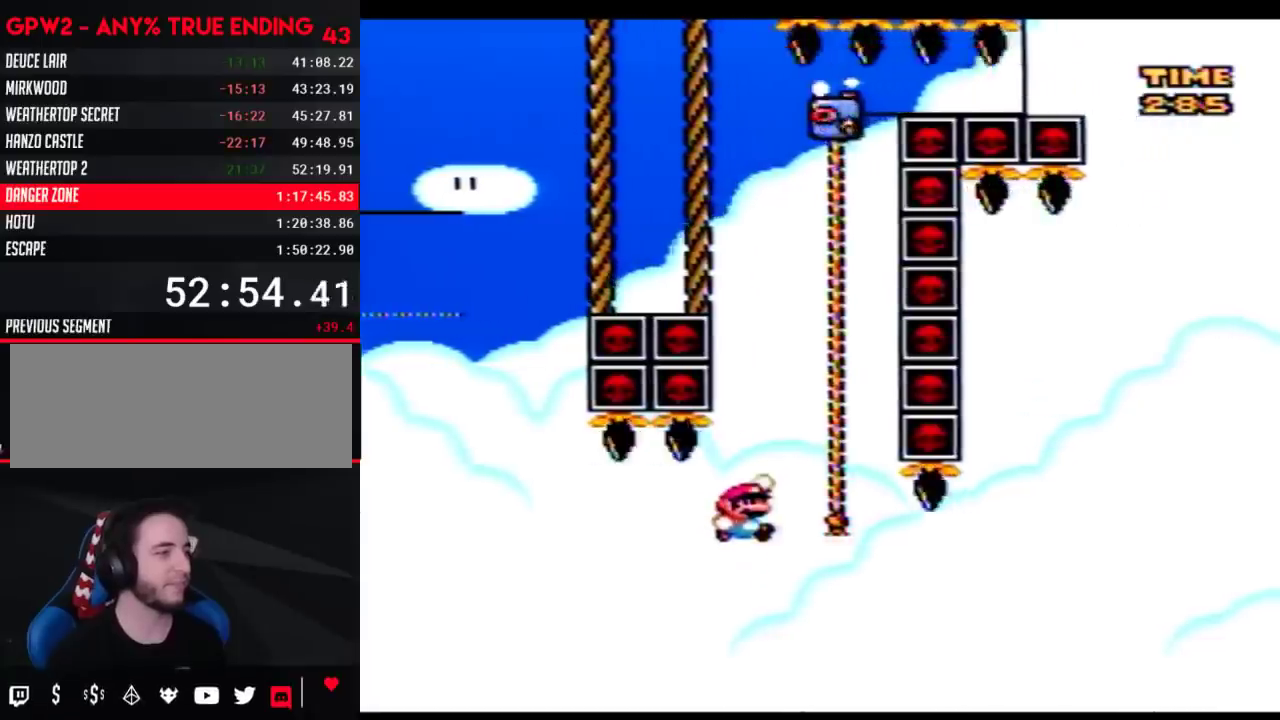
{"buttons": ["Y", "DPAD_RIGHT"], "events": [[100, "DPAD_LEFT", "down"], [100, "DPAD_RIGHT", "up"], [133, "DPAD_UP", "up"], [383, "DPAD_LEFT", "up"], [383, "DPAD_RIGHT", "down"]]}
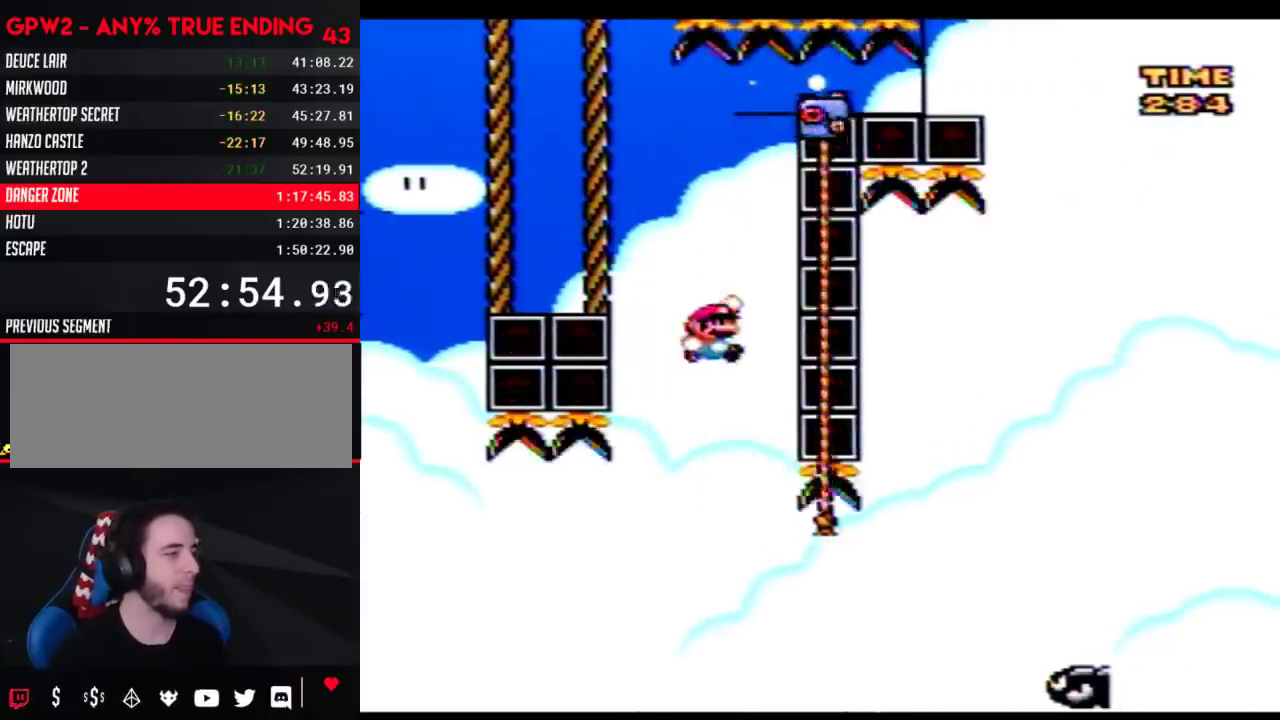
{"buttons": ["Y", "DPAD_RIGHT"], "events": [[17, "DPAD_RIGHT", "up"], [100, "DPAD_RIGHT", "down"], [200, "DPAD_RIGHT", "up"], [250, "DPAD_RIGHT", "down"]]}
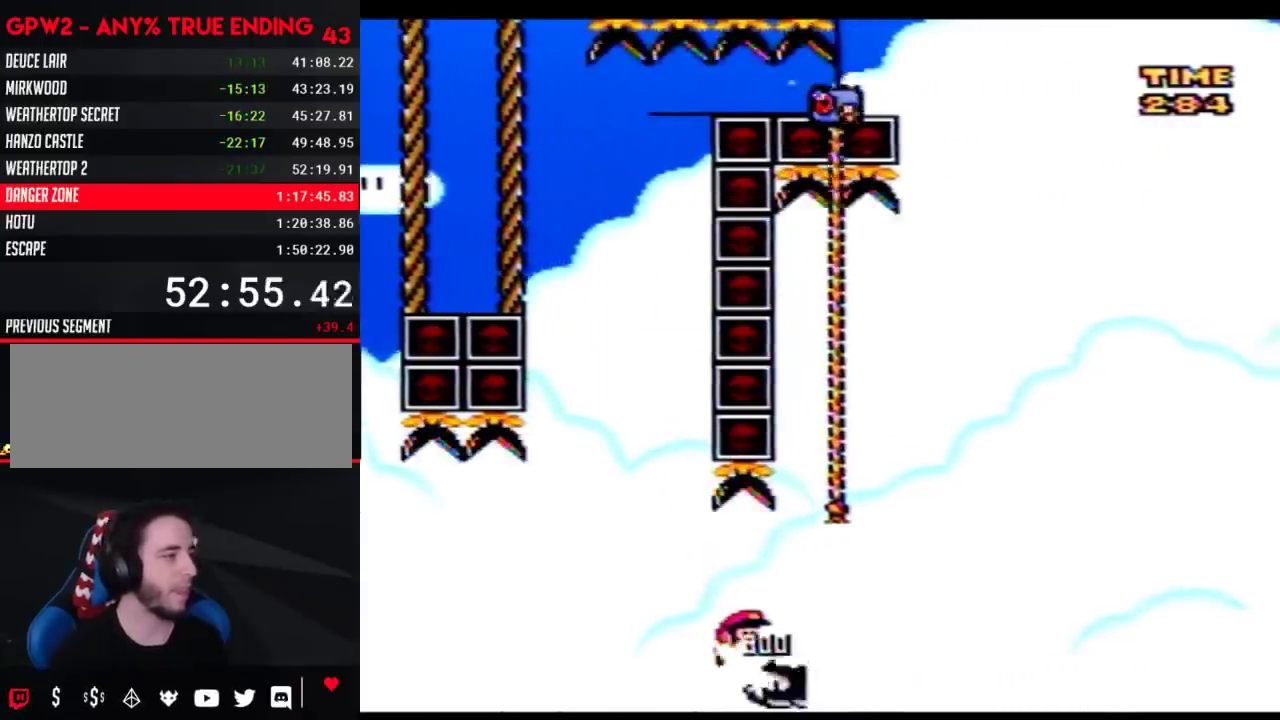
{"buttons": ["Y", "DPAD_RIGHT"], "events": [[100, "DPAD_LEFT", "down"], [100, "DPAD_RIGHT", "up"], [133, "DPAD_UP", "down"], [167, "DPAD_LEFT", "up"], [200, "DPAD_RIGHT", "down"], [233, "DPAD_UP", "up"]]}
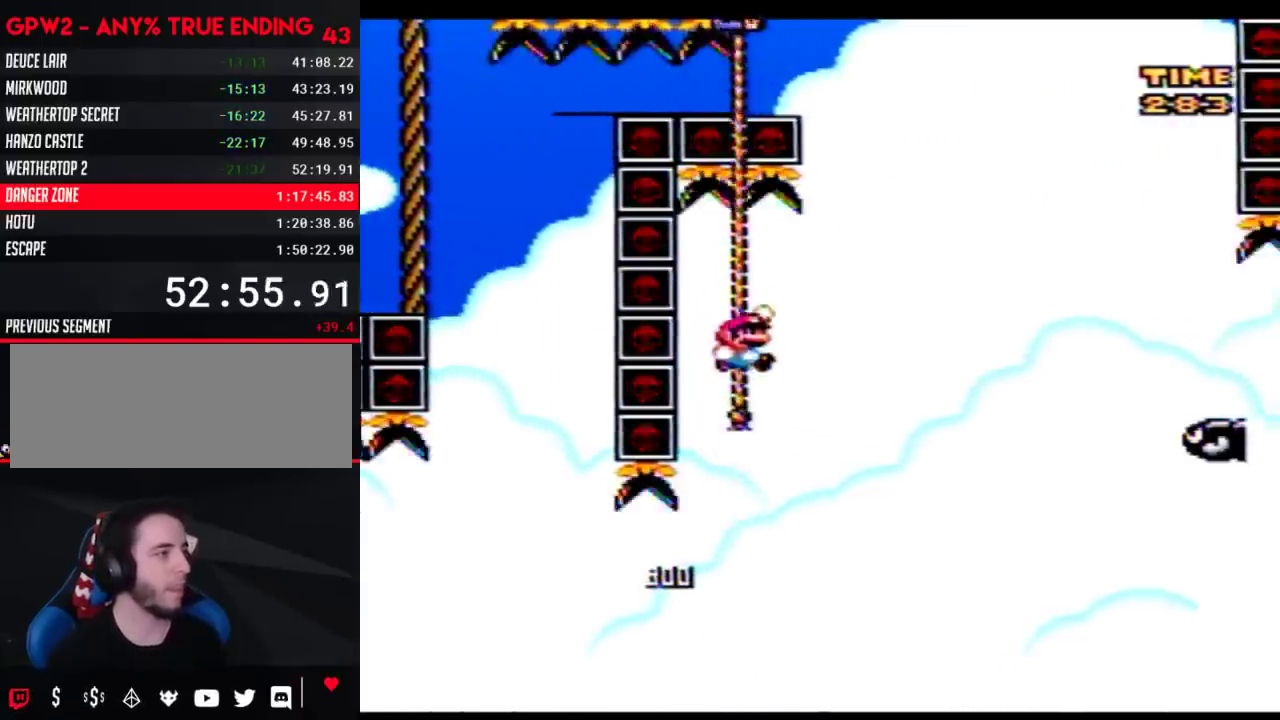
{"buttons": ["Y", "DPAD_RIGHT"], "events": []}
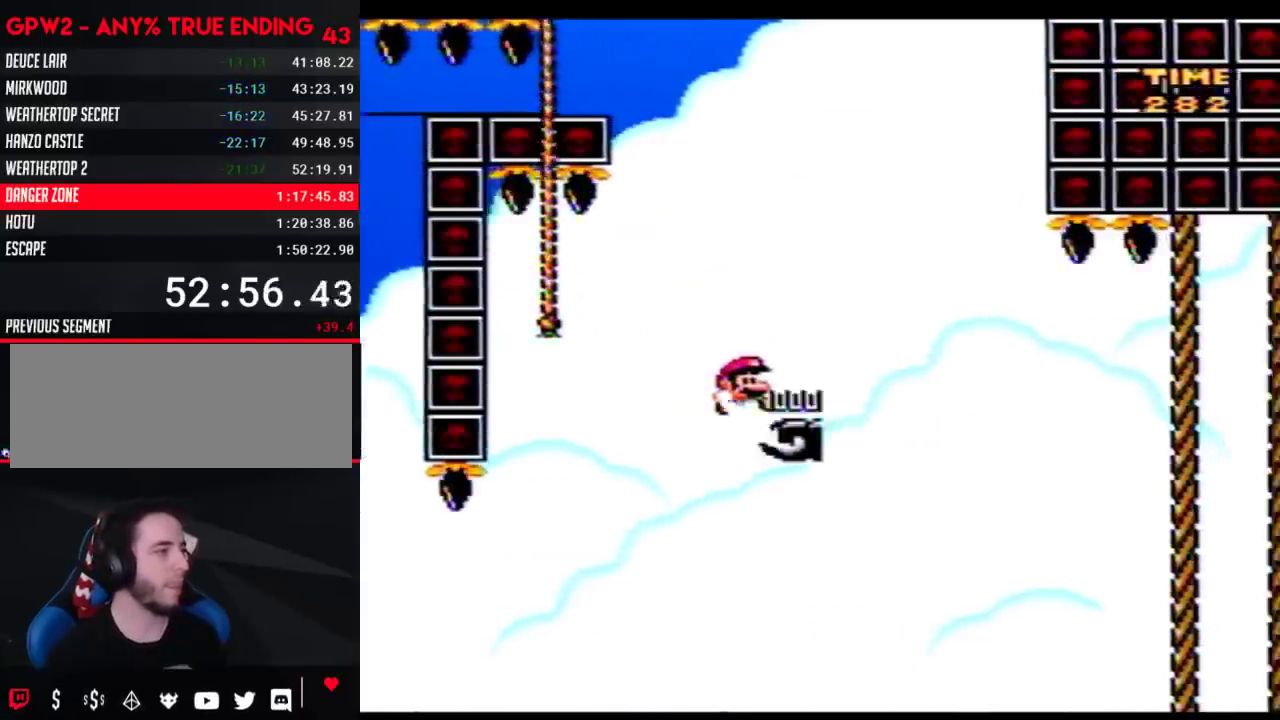
{"buttons": ["Y", "DPAD_RIGHT"], "events": [[33, "DPAD_RIGHT", "up"], [67, "DPAD_LEFT", "down"], [233, "DPAD_LEFT", "up"], [317, "DPAD_RIGHT", "down"]]}
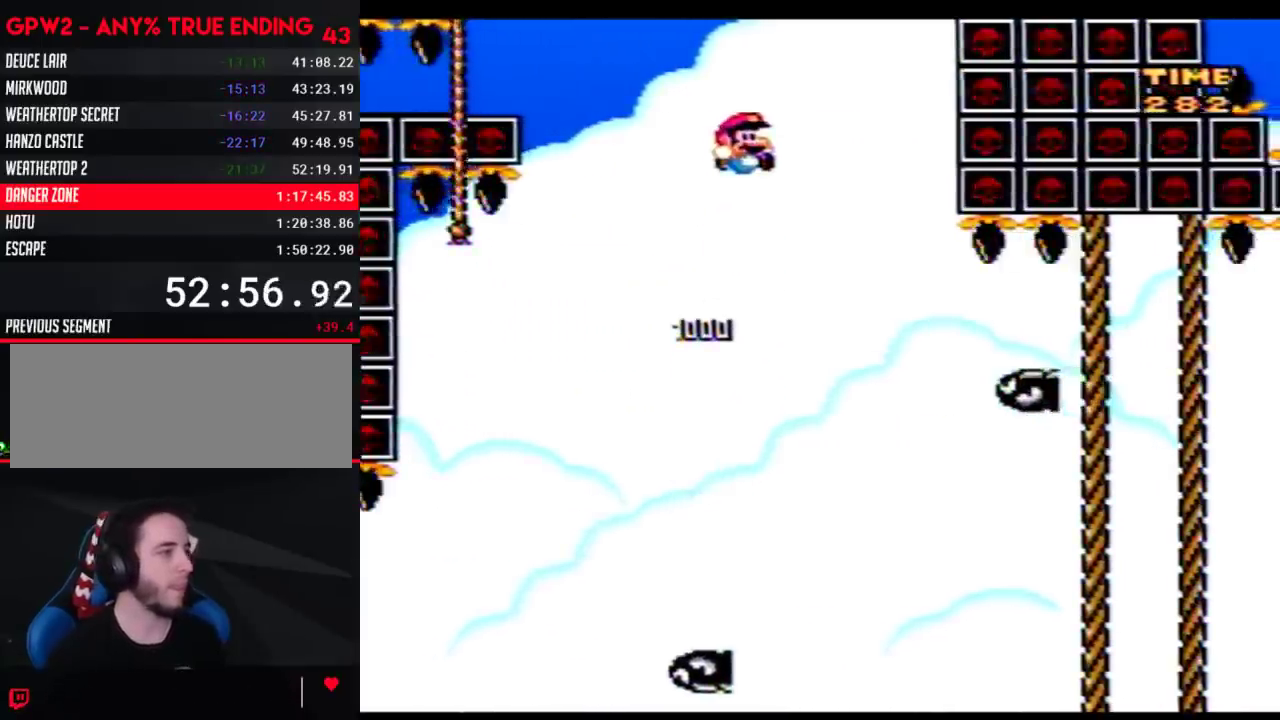
{"buttons": ["Y", "DPAD_UP", "DPAD_LEFT"], "events": [[133, "DPAD_RIGHT", "up"], [200, "DPAD_LEFT", "down"], [283, "DPAD_UP", "down"]]}
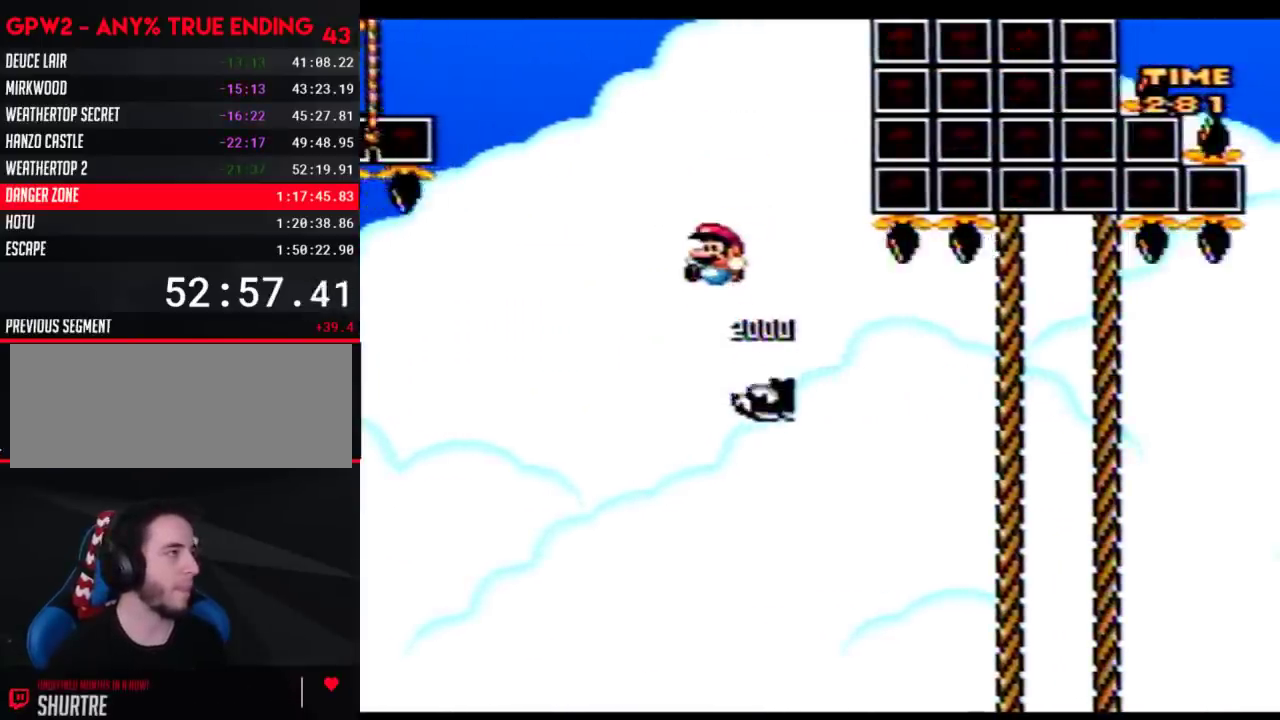
{"buttons": ["Y"], "events": [[383, "DPAD_LEFT", "up"], [500, "DPAD_UP", "up"]]}
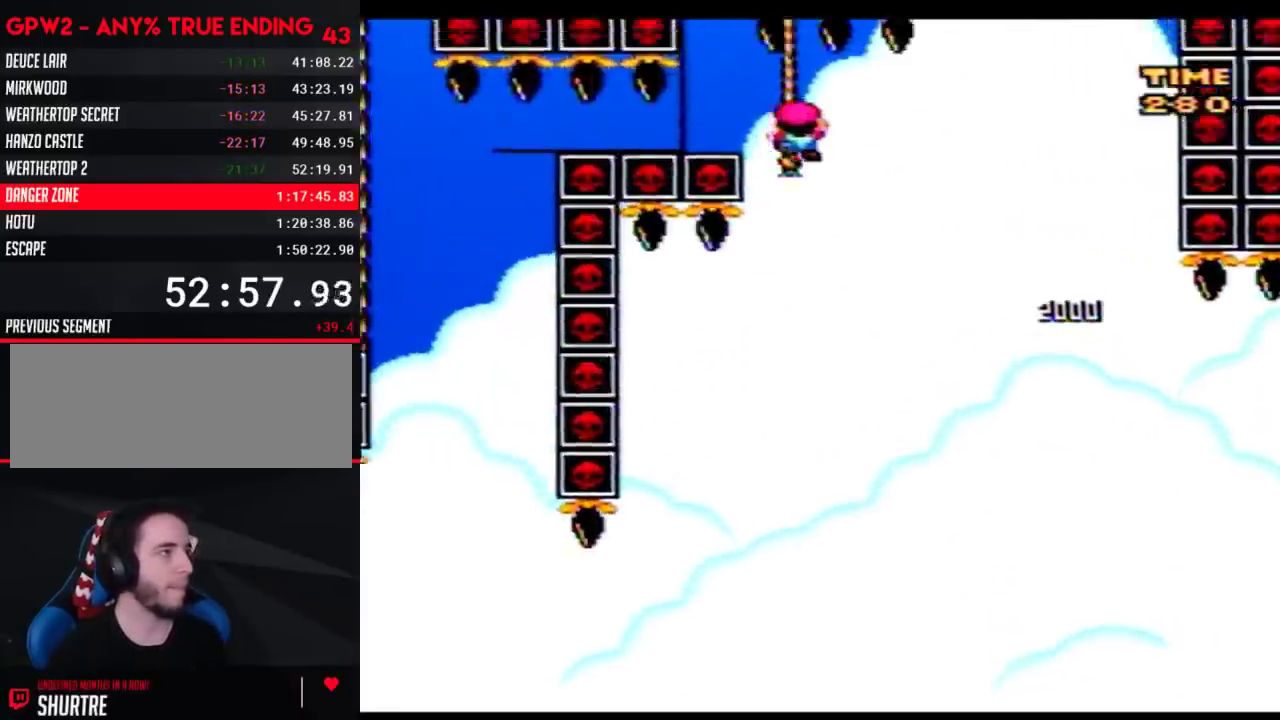
{"buttons": ["Y"], "events": []}
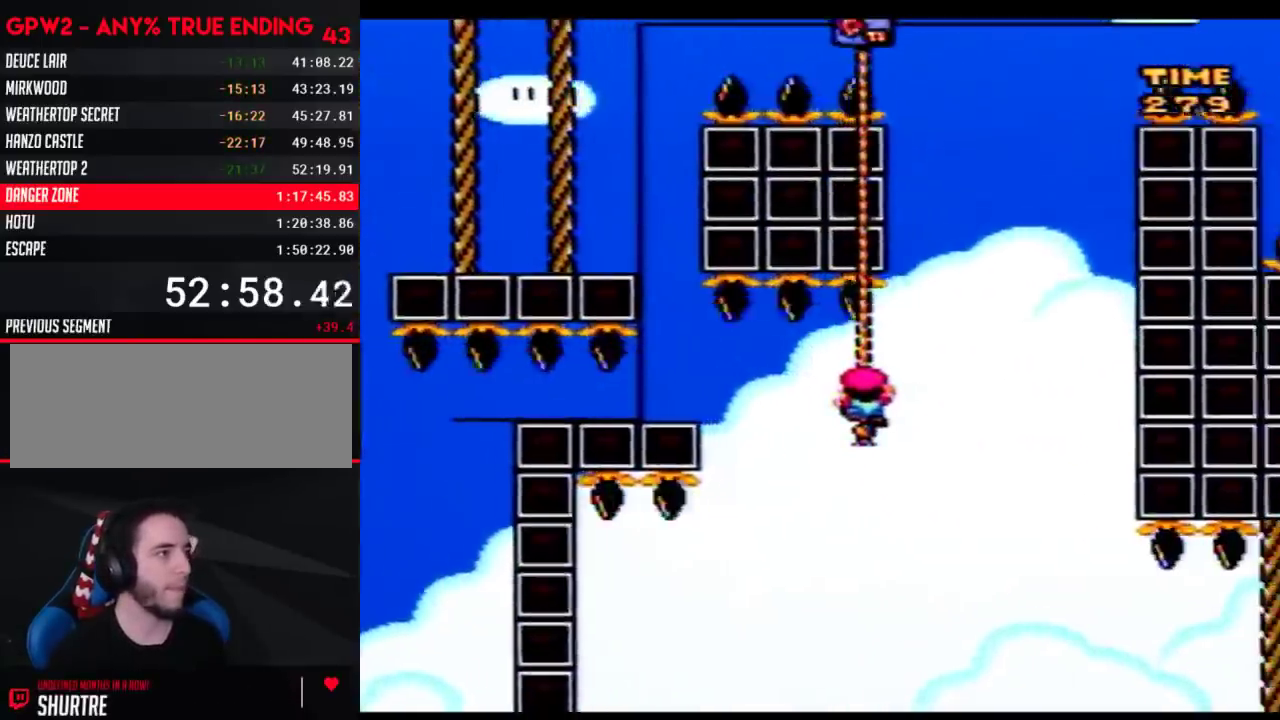
{"buttons": ["Y", "DPAD_UP", "DPAD_RIGHT"], "events": [[167, "DPAD_UP", "down"], [283, "DPAD_RIGHT", "down"]]}
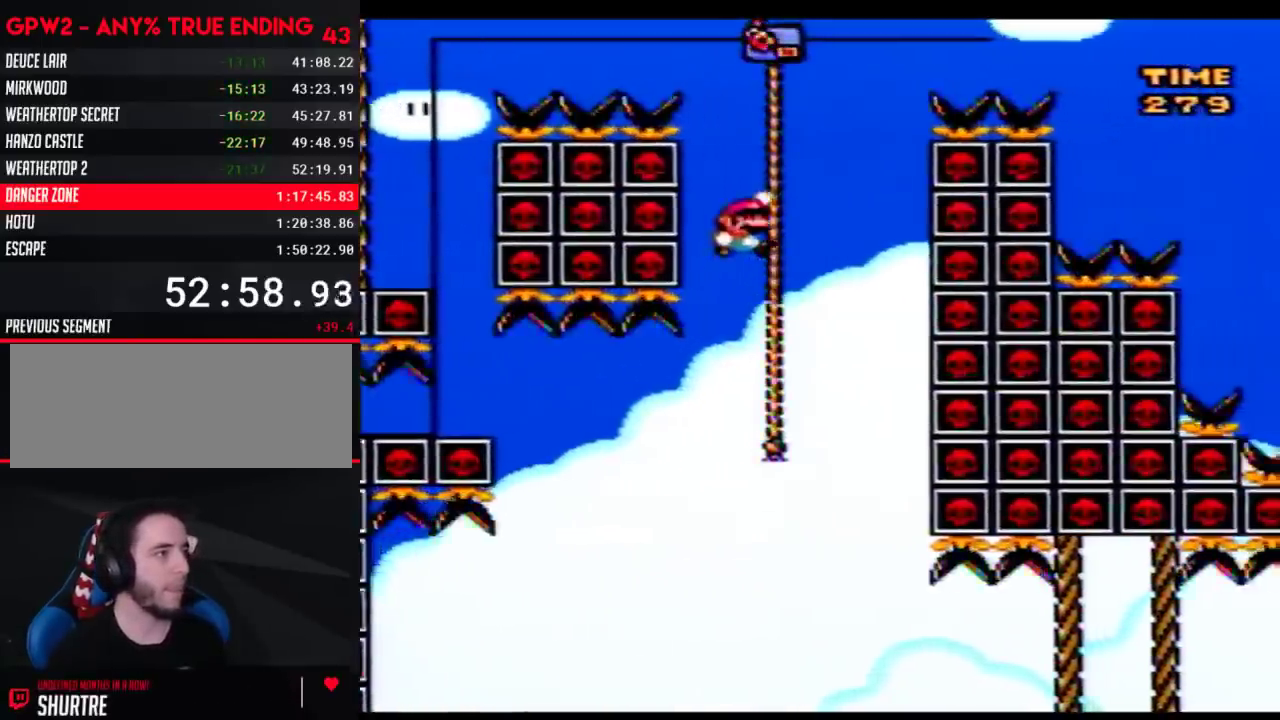
{"buttons": ["Y", "DPAD_RIGHT"], "events": [[317, "DPAD_UP", "up"]]}
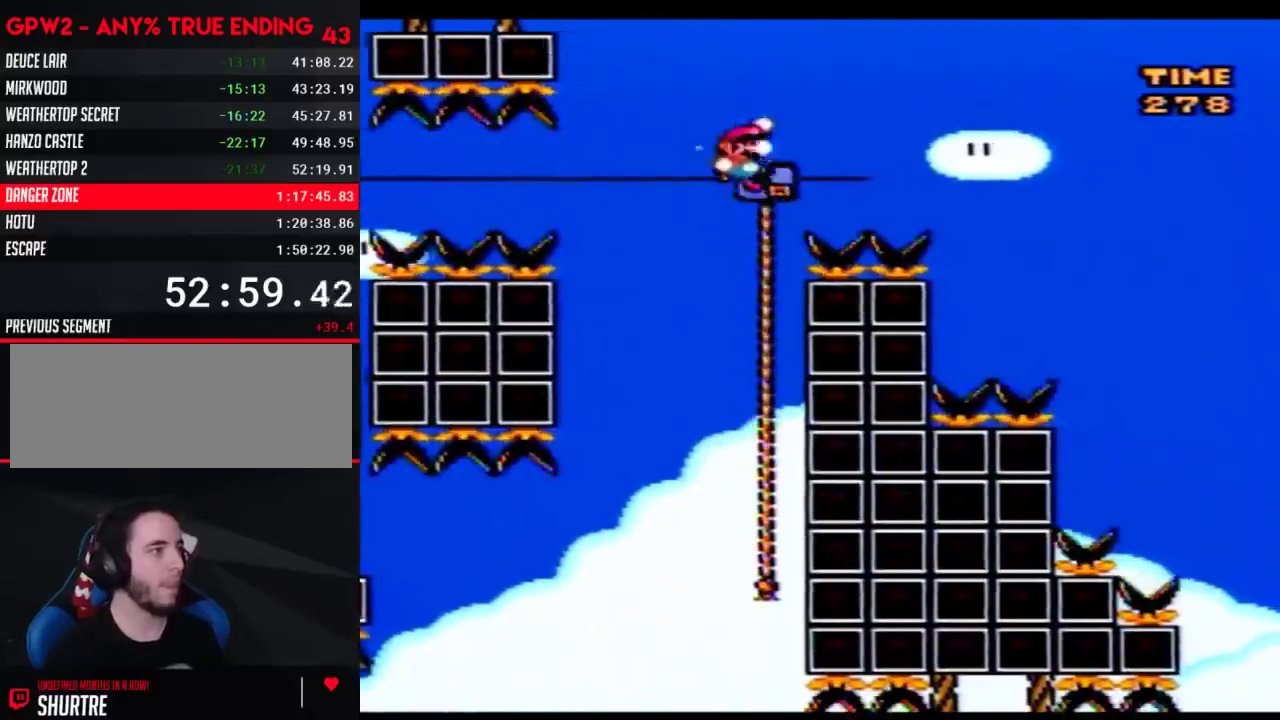
{"buttons": ["Y", "DPAD_RIGHT"], "events": []}
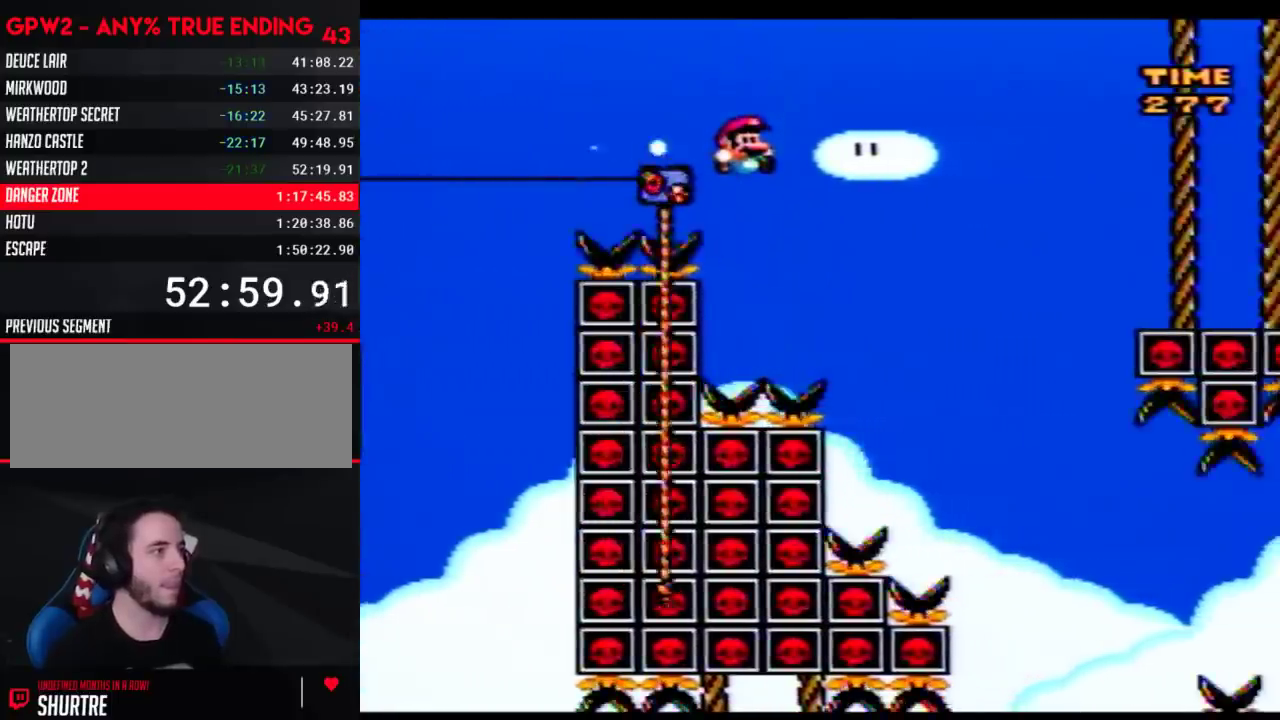
{"buttons": ["Y", "DPAD_LEFT"], "events": [[450, "DPAD_LEFT", "down"], [450, "DPAD_RIGHT", "up"]]}
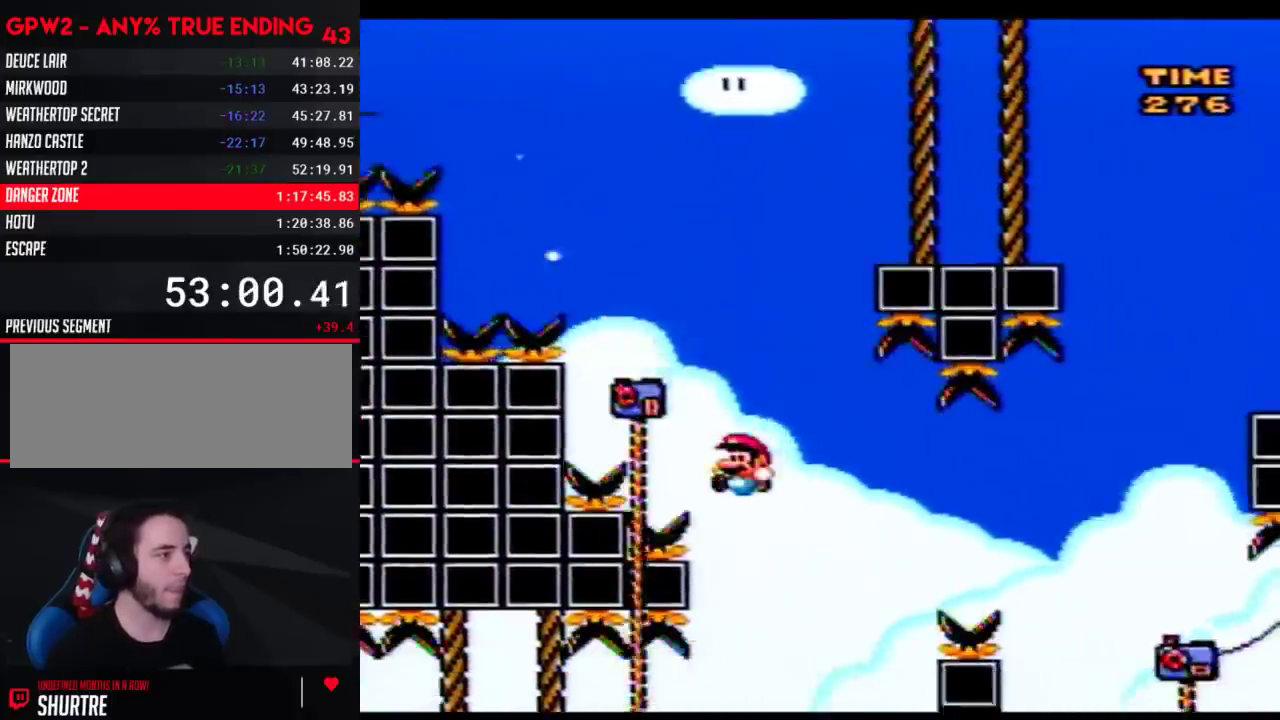
{"buttons": ["Y", "DPAD_UP", "DPAD_RIGHT"], "events": [[100, "DPAD_UP", "down"], [167, "DPAD_LEFT", "up"], [200, "DPAD_RIGHT", "down"]]}
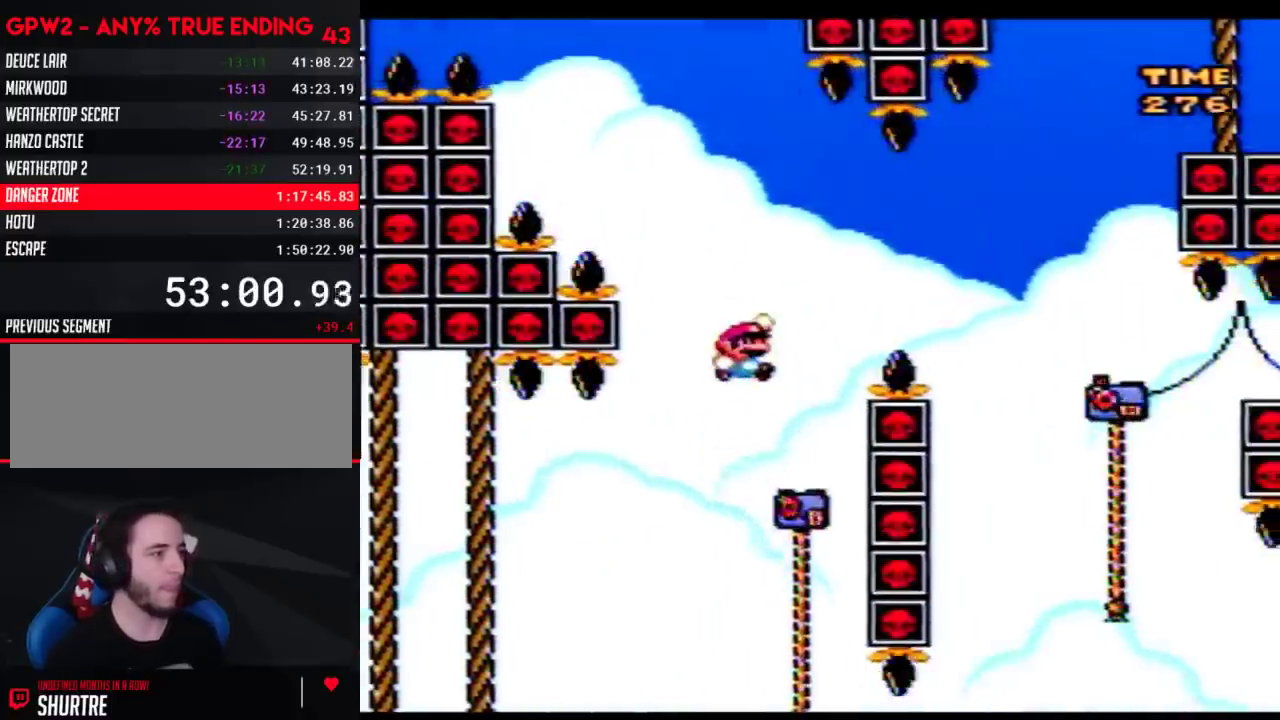
{"buttons": ["Y", "DPAD_UP", "DPAD_RIGHT"], "events": []}
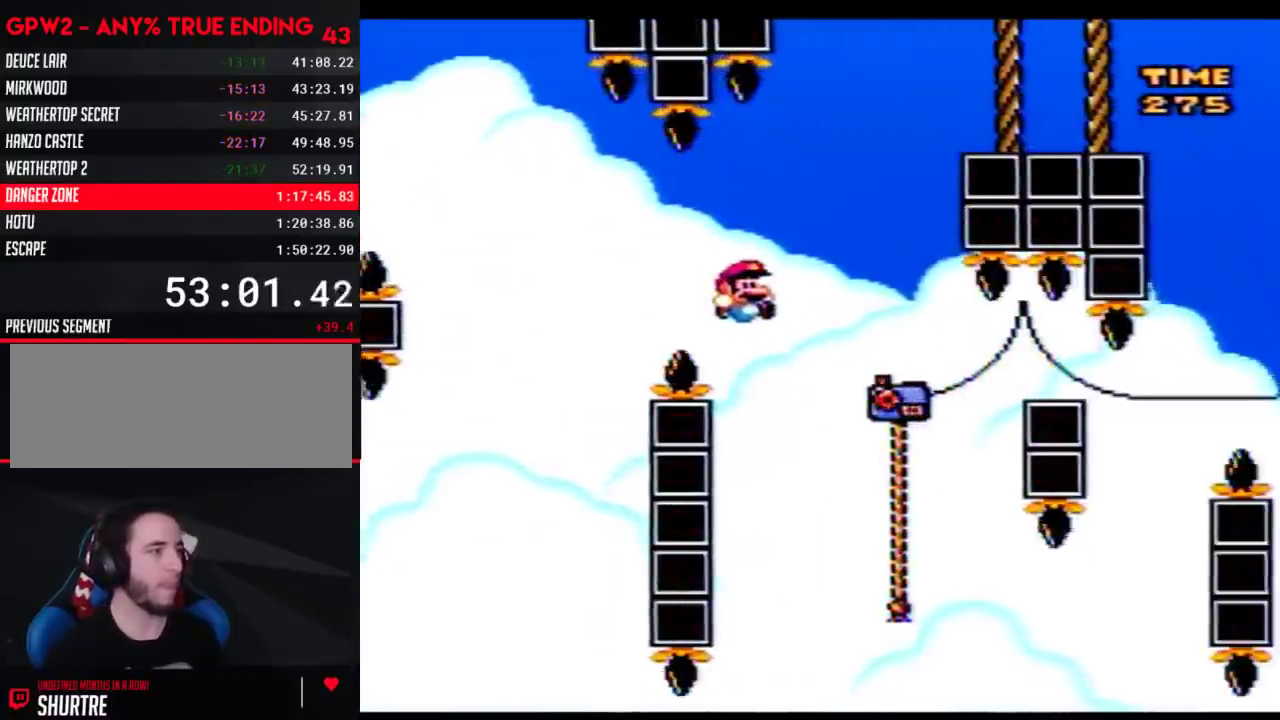
{"buttons": ["Y", "DPAD_LEFT"], "events": [[317, "DPAD_LEFT", "down"], [317, "DPAD_RIGHT", "up"], [350, "DPAD_UP", "up"]]}
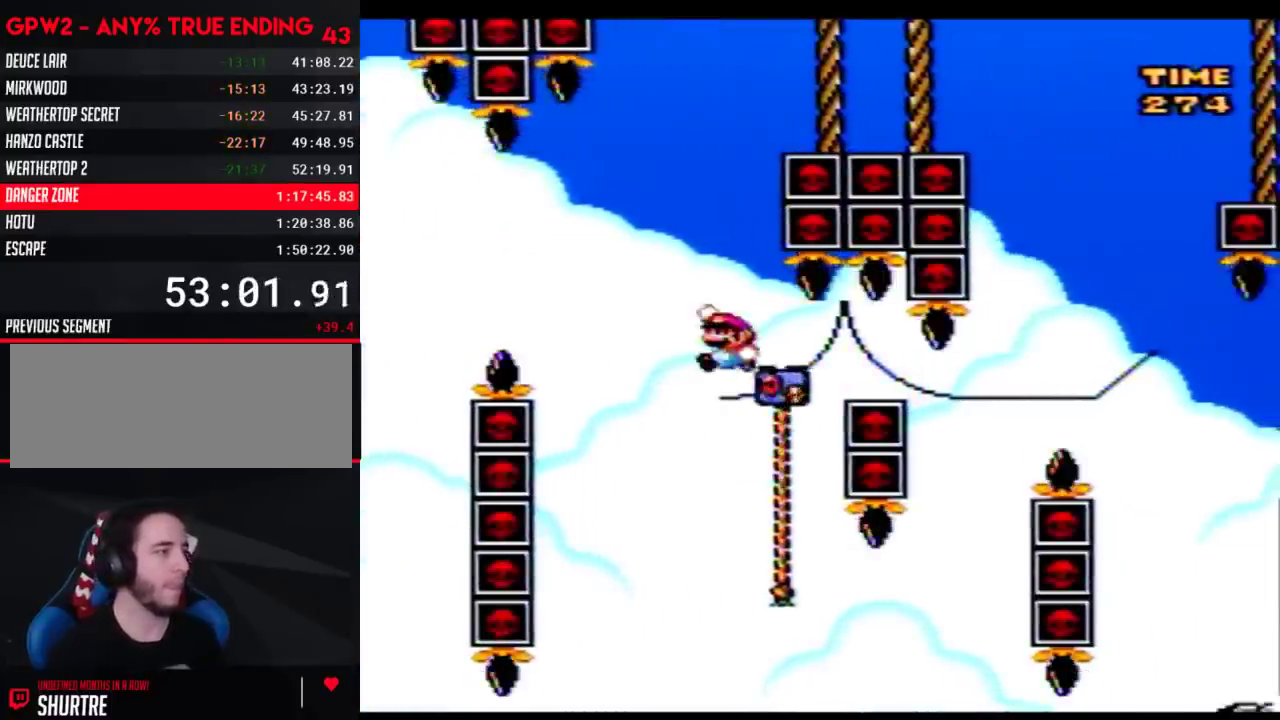
{"buttons": ["Y", "DPAD_RIGHT"], "events": [[67, "DPAD_LEFT", "up"], [67, "DPAD_RIGHT", "down"], [283, "DPAD_RIGHT", "up"], [350, "DPAD_RIGHT", "down"]]}